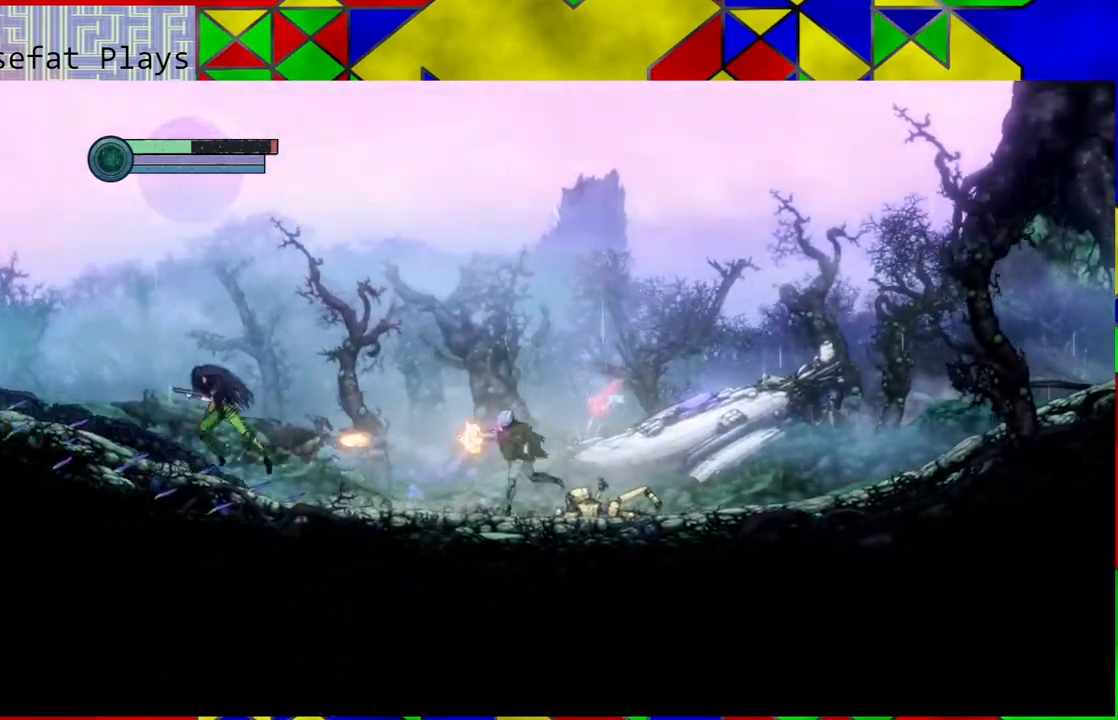
Gameplay with a controller (Nintendo layout); each line is a JSON object with the inputs held at the frame after it. "events" lists button and stick changes between this image and that frame as [ms after this image, input, new state], when the widget could be followed in between. Not read: HOME L3 R3.
{"buttons": ["Y"], "left_stick": "left", "right_stick": "center", "events": [[67, "Y", "up"], [150, "Y", "down"], [233, "Y", "up"], [283, "Y", "down"], [367, "Y", "up"], [483, "Y", "down"]]}
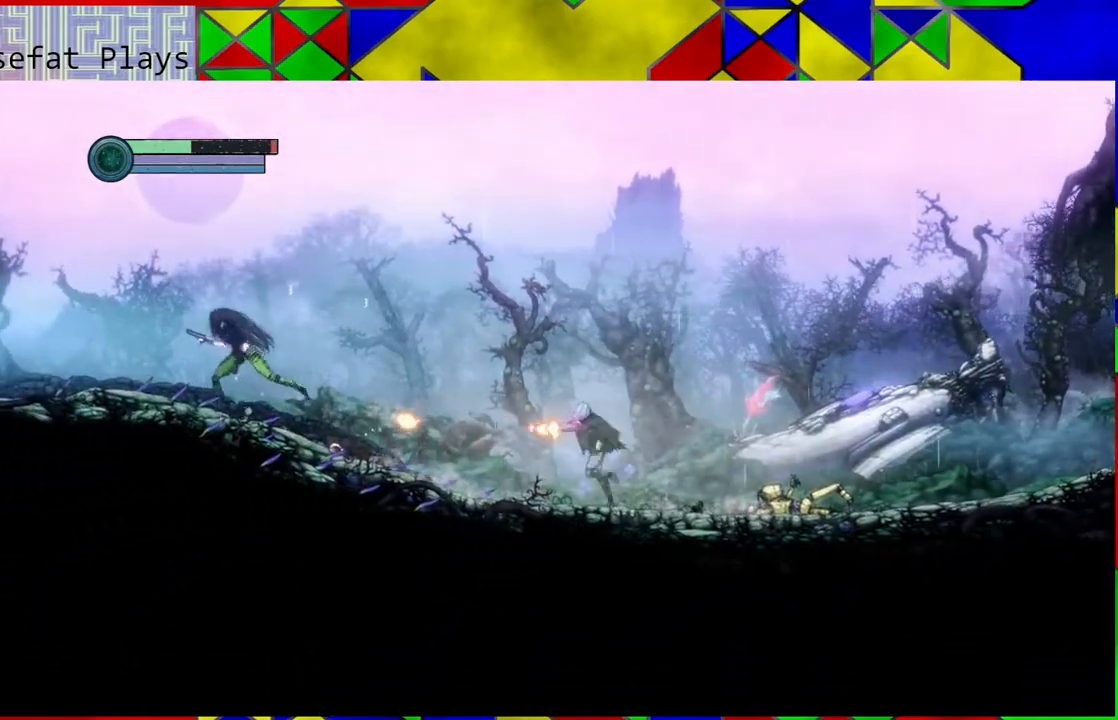
{"buttons": [], "left_stick": "left", "right_stick": "center", "events": [[50, "Y", "up"]]}
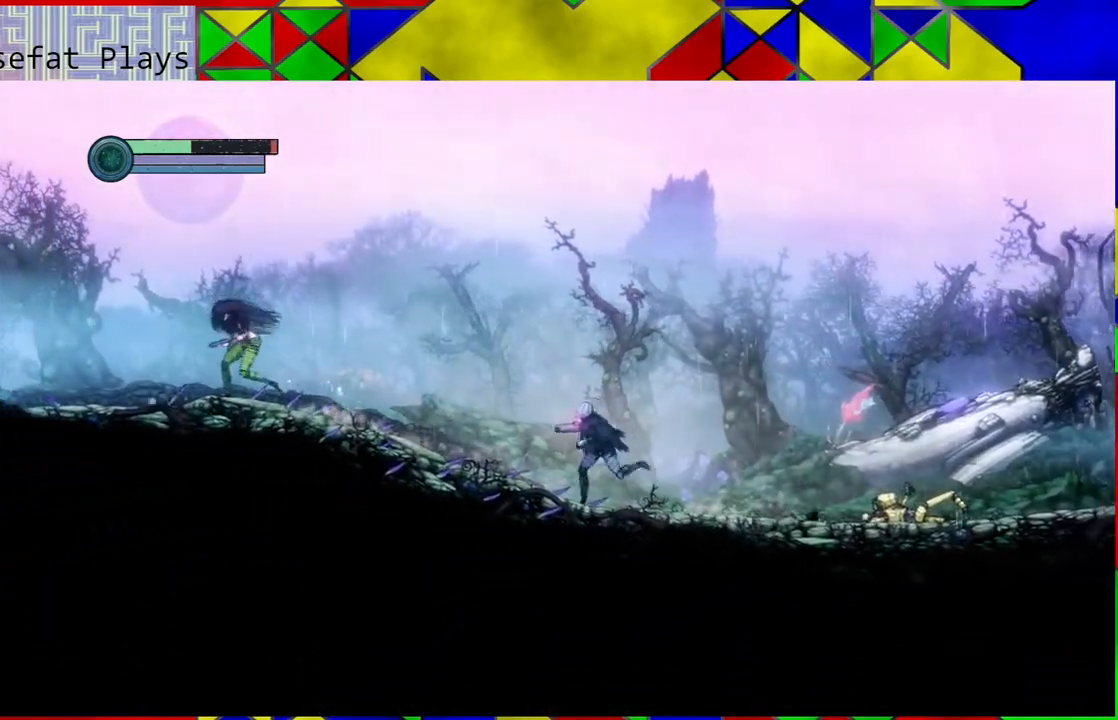
{"buttons": [], "left_stick": "left", "right_stick": "center", "events": []}
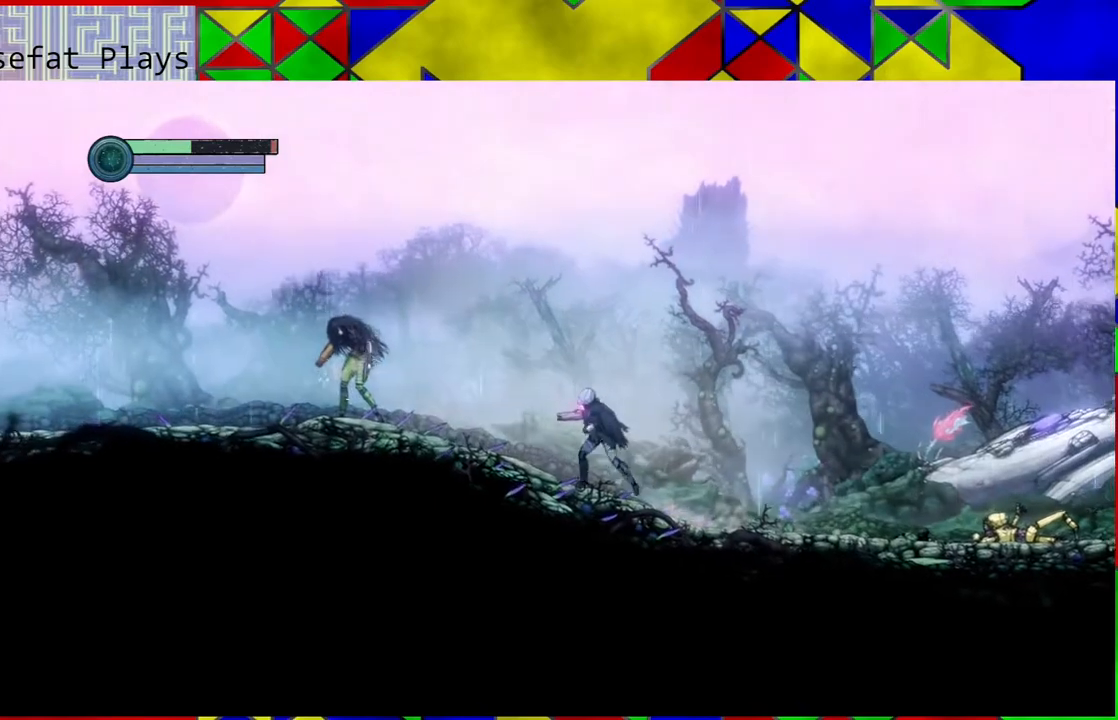
{"buttons": [], "left_stick": "center", "right_stick": "center", "events": [[233, "Y", "down"], [283, "Y", "up"], [333, "left_stick", "center"], [350, "Y", "down"], [433, "Y", "up"]]}
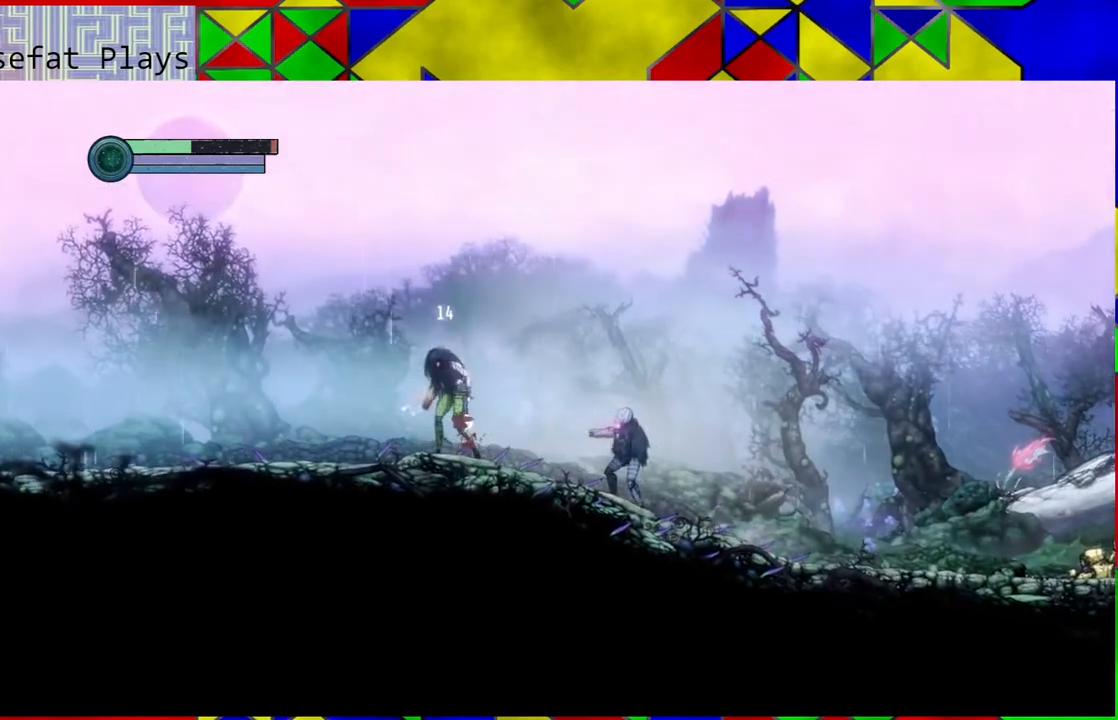
{"buttons": ["Y"], "left_stick": "left", "right_stick": "center", "events": [[17, "Y", "down"], [100, "Y", "up"], [200, "Y", "down"], [250, "Y", "up"], [283, "left_stick", "left"], [350, "Y", "down"], [400, "Y", "up"], [500, "Y", "down"]]}
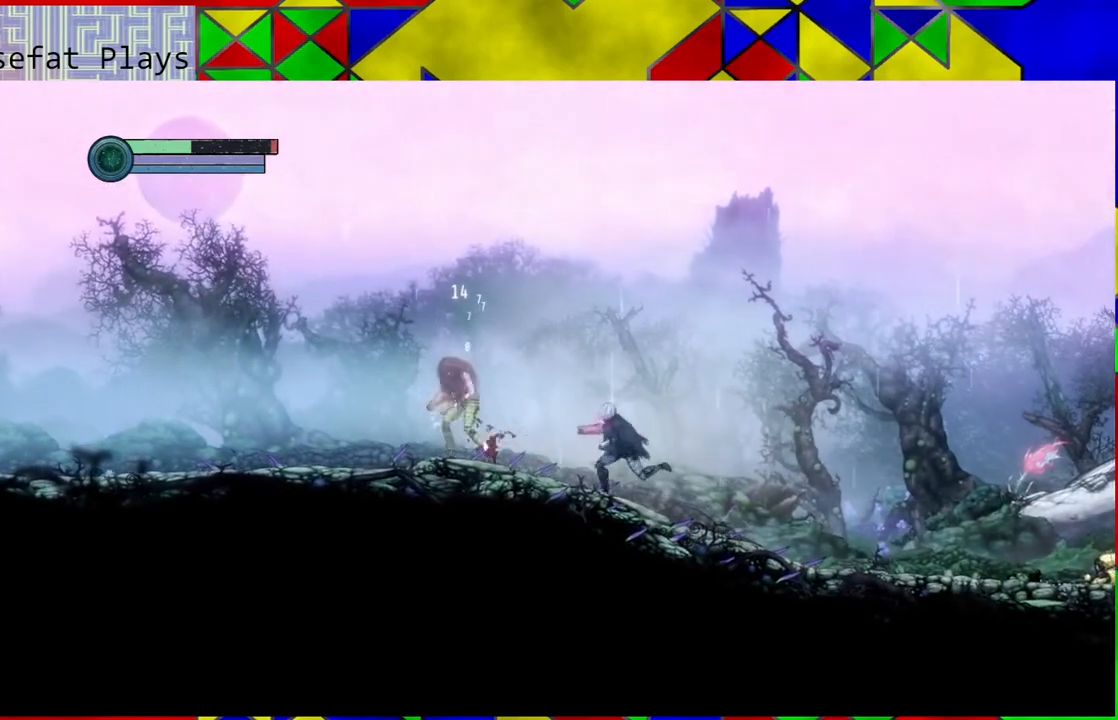
{"buttons": ["A"], "left_stick": "center", "right_stick": "center", "events": [[67, "Y", "up"], [150, "Y", "down"], [183, "Y", "up"], [433, "left_stick", "center"], [483, "A", "down"]]}
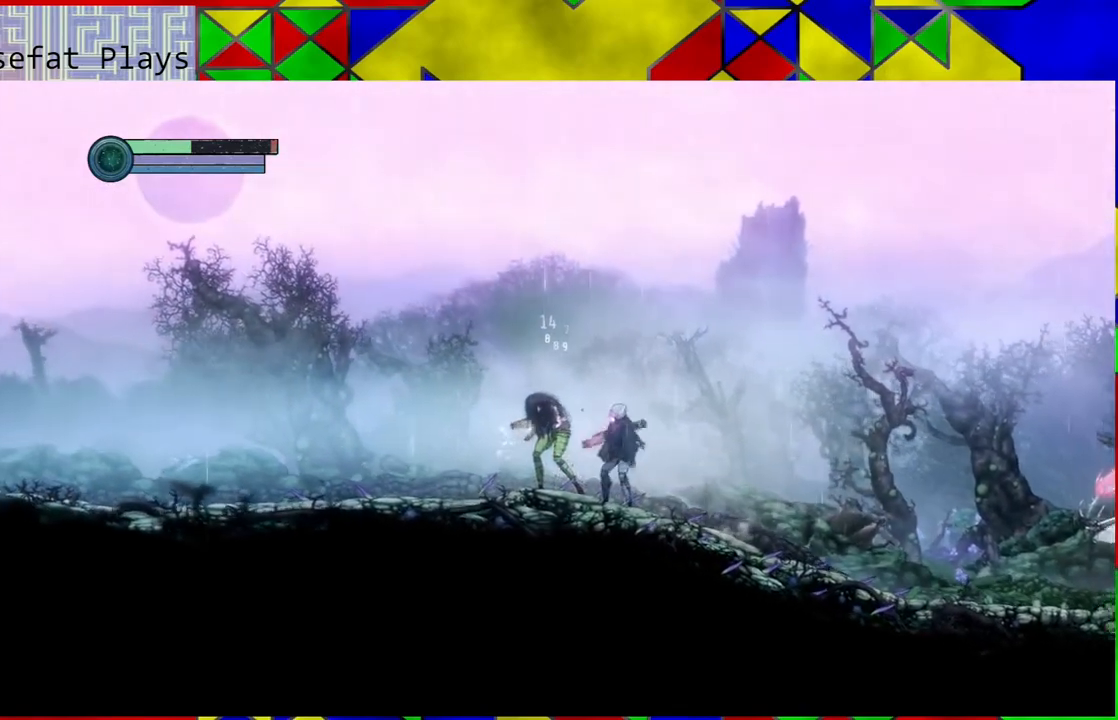
{"buttons": ["A"], "left_stick": "center", "right_stick": "center", "events": [[83, "A", "up"], [133, "A", "down"], [233, "A", "up"], [300, "A", "down"], [400, "A", "up"], [467, "A", "down"]]}
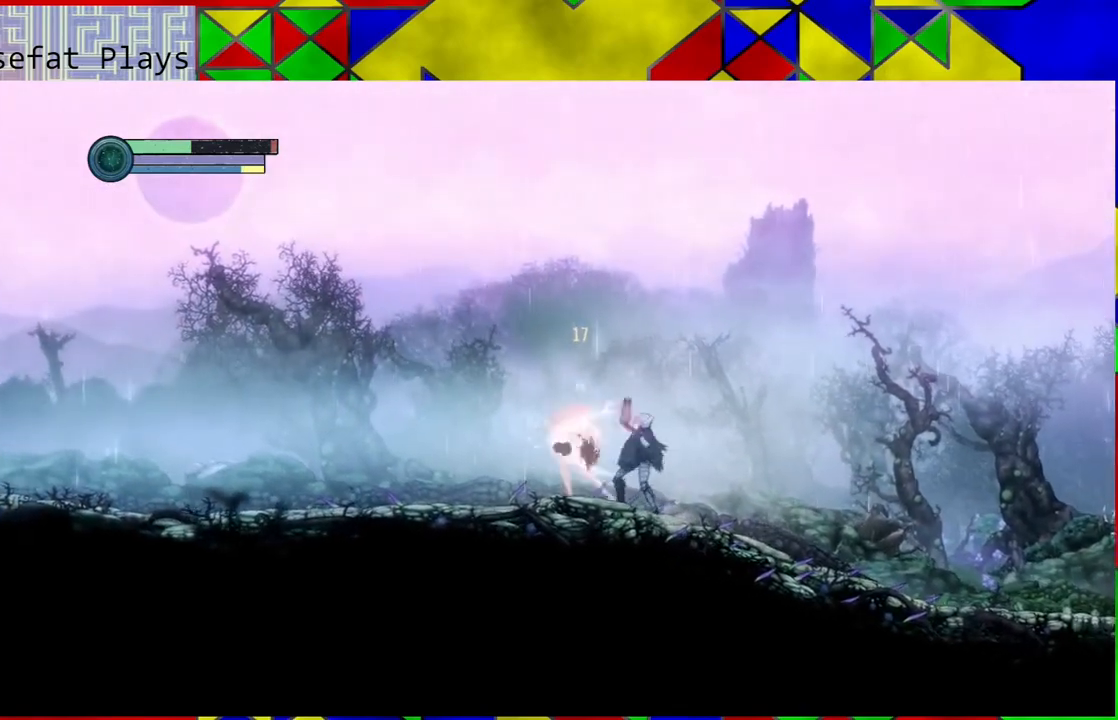
{"buttons": ["A"], "left_stick": "center", "right_stick": "center", "events": [[83, "A", "up"], [133, "A", "down"], [267, "A", "up"], [317, "A", "down"], [417, "A", "up"], [467, "A", "down"]]}
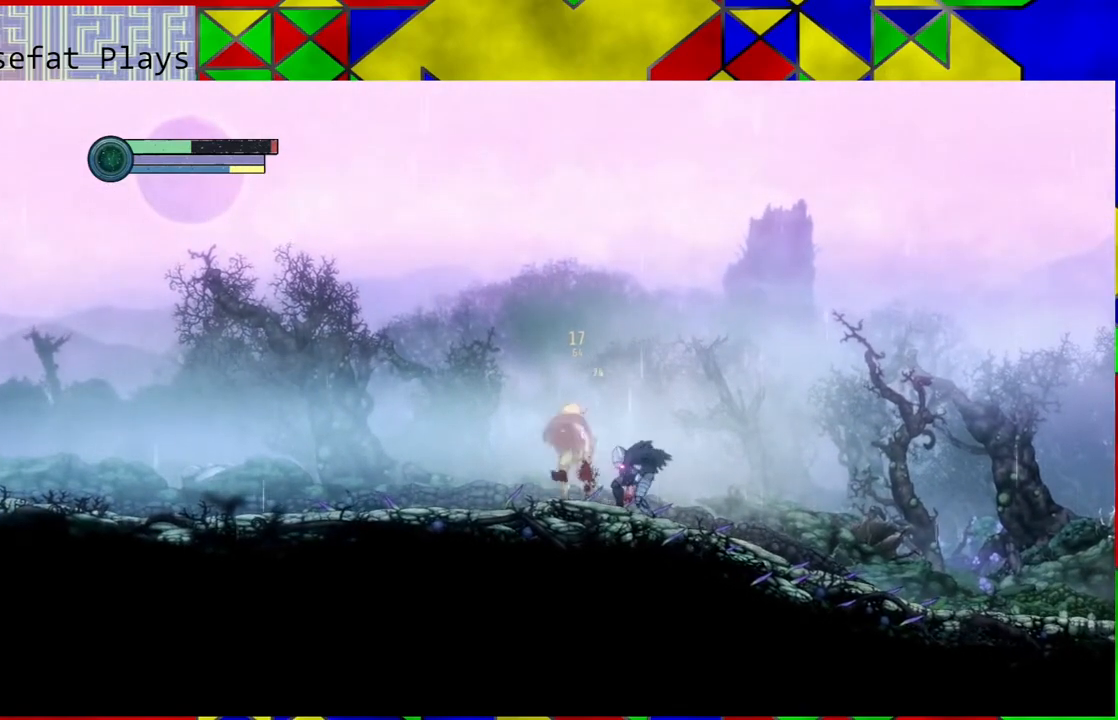
{"buttons": ["A"], "left_stick": "center", "right_stick": "center", "events": [[100, "A", "up"], [133, "A", "down"], [217, "A", "up"], [333, "A", "down"], [367, "A", "up"], [450, "A", "down"]]}
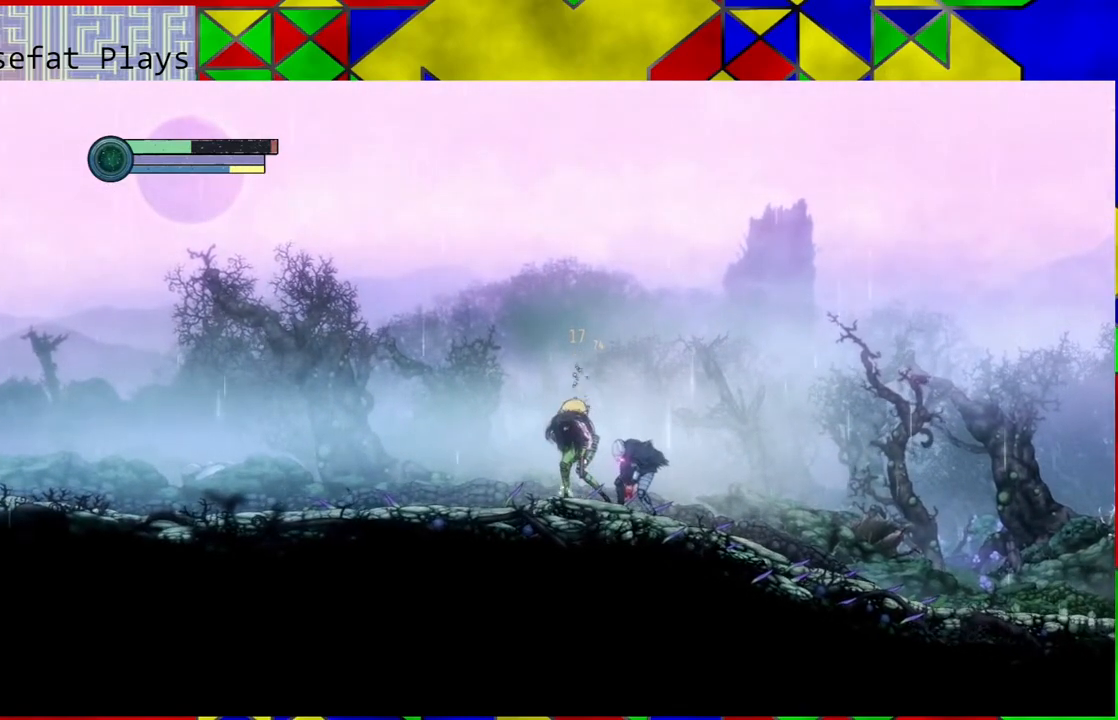
{"buttons": [], "left_stick": "center", "right_stick": "center", "events": [[67, "A", "up"], [233, "A", "down"], [267, "A", "up"]]}
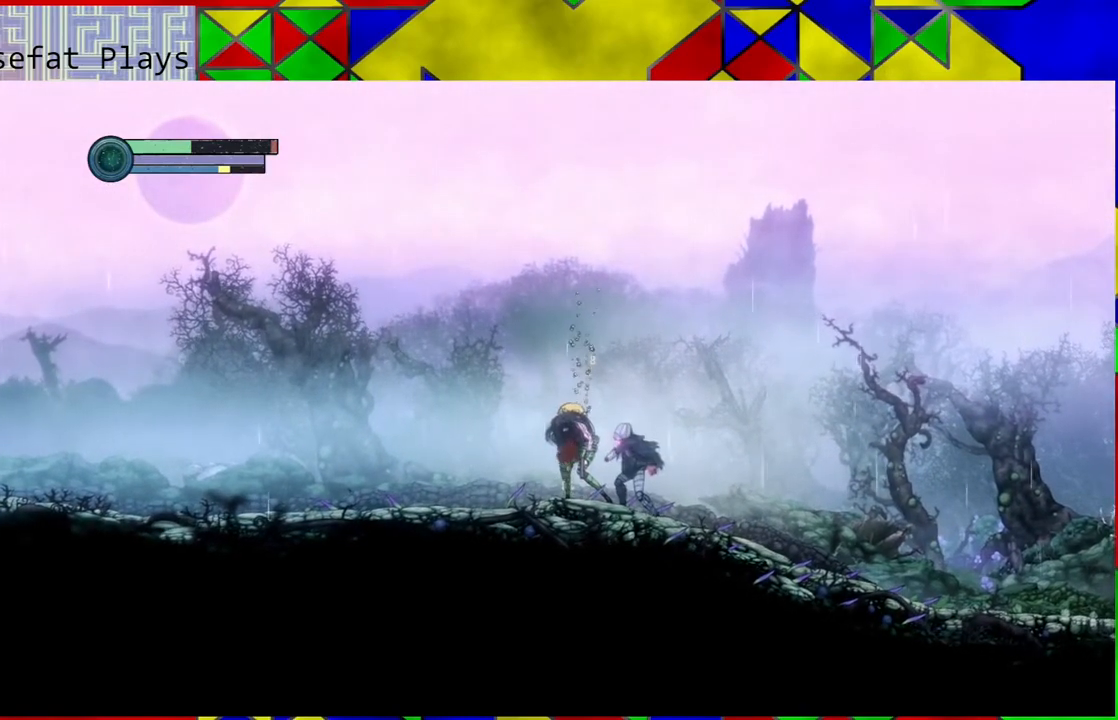
{"buttons": ["A"], "left_stick": "center", "right_stick": "center", "events": [[233, "A", "down"], [367, "A", "up"], [400, "A", "down"]]}
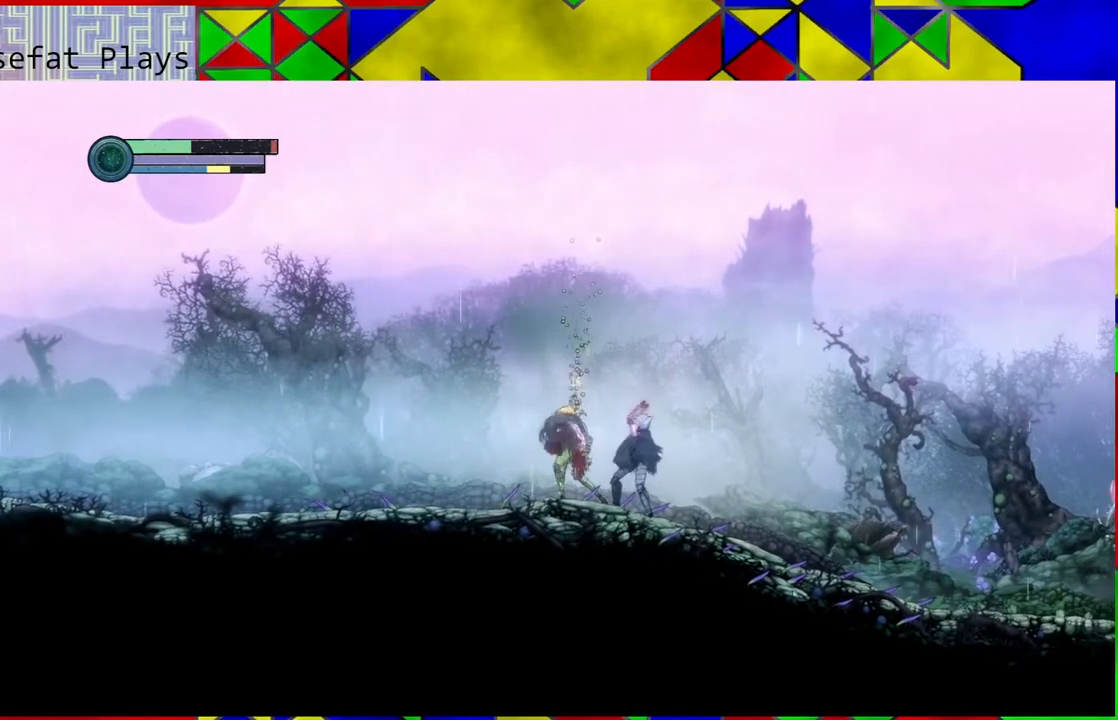
{"buttons": [], "left_stick": "center", "right_stick": "center", "events": [[17, "A", "up"], [83, "A", "down"], [183, "A", "up"], [250, "A", "down"], [400, "A", "up"], [417, "A", "down"], [500, "A", "up"]]}
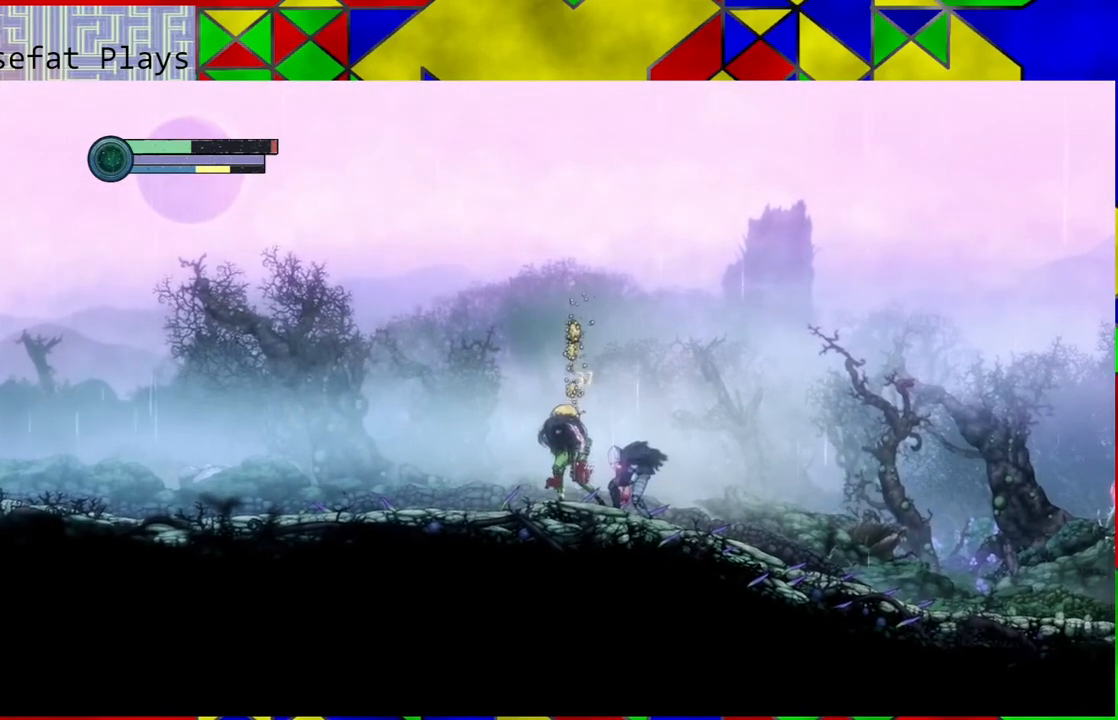
{"buttons": [], "left_stick": "center", "right_stick": "center", "events": [[67, "A", "down"], [200, "A", "up"], [217, "A", "down"], [317, "A", "up"], [383, "A", "down"], [500, "A", "up"]]}
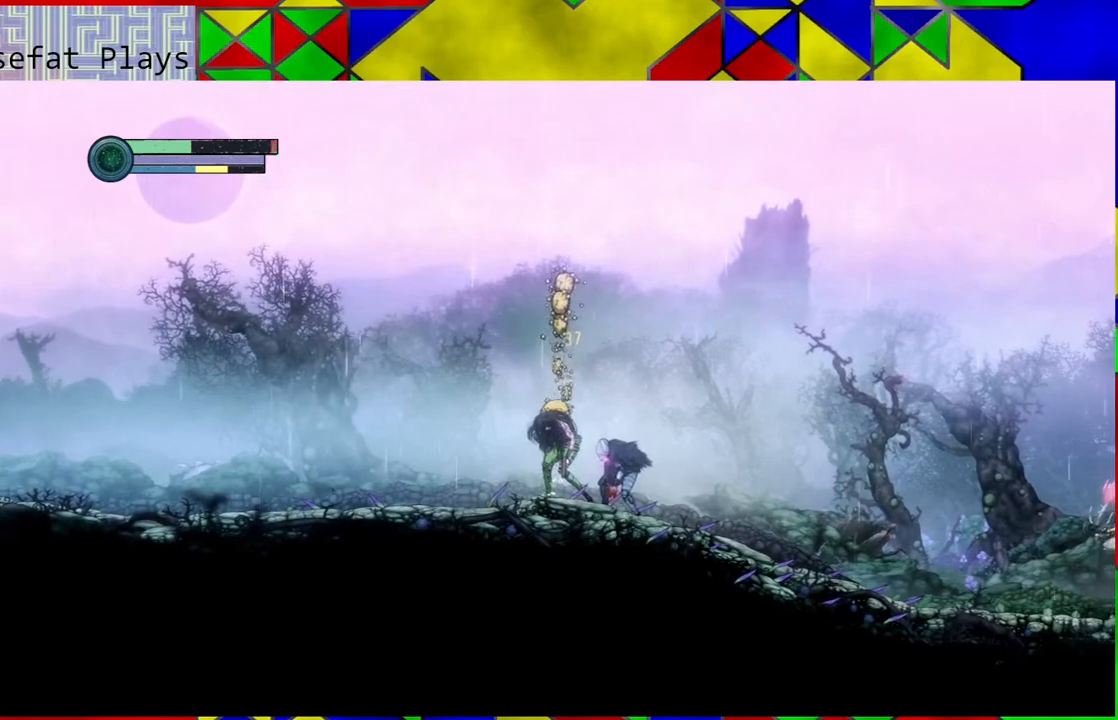
{"buttons": [], "left_stick": "center", "right_stick": "center", "events": [[33, "A", "down"], [117, "A", "up"], [200, "A", "down"], [317, "A", "up"], [367, "A", "down"], [483, "A", "up"]]}
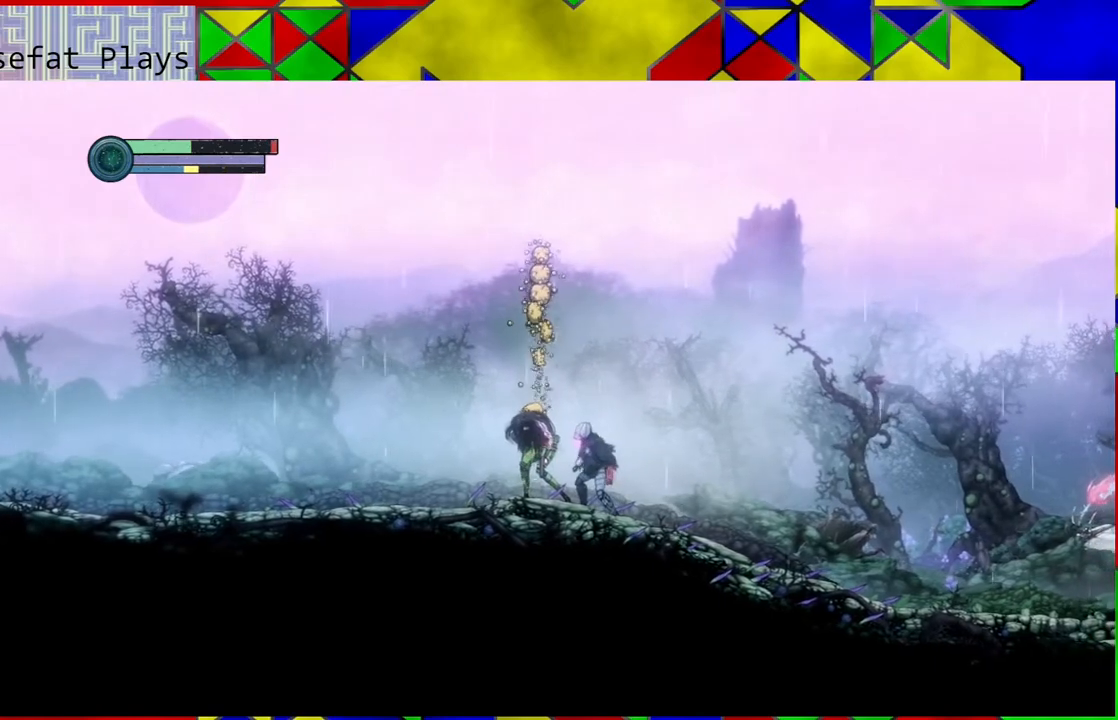
{"buttons": [], "left_stick": "center", "right_stick": "center", "events": [[33, "A", "down"], [167, "A", "up"], [200, "A", "down"], [300, "A", "up"], [367, "A", "down"], [467, "A", "up"]]}
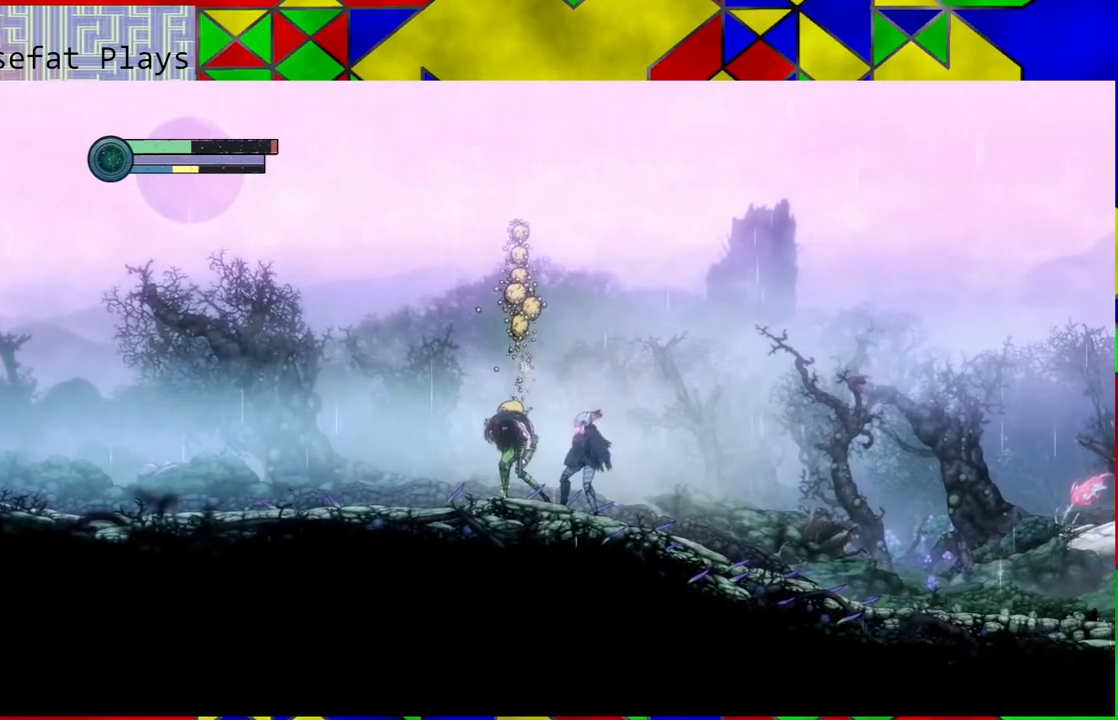
{"buttons": [], "left_stick": "center", "right_stick": "center", "events": [[50, "A", "down"], [117, "A", "up"], [200, "A", "down"], [267, "A", "up"]]}
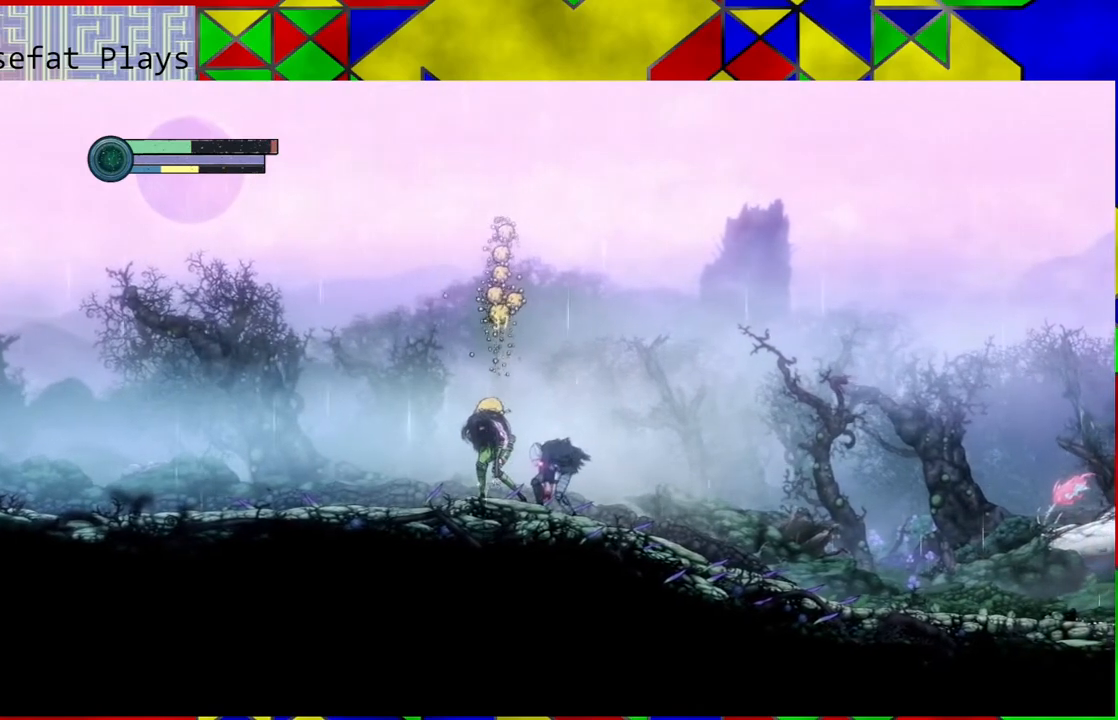
{"buttons": [], "left_stick": "right", "right_stick": "center", "events": [[17, "left_stick", "right"]]}
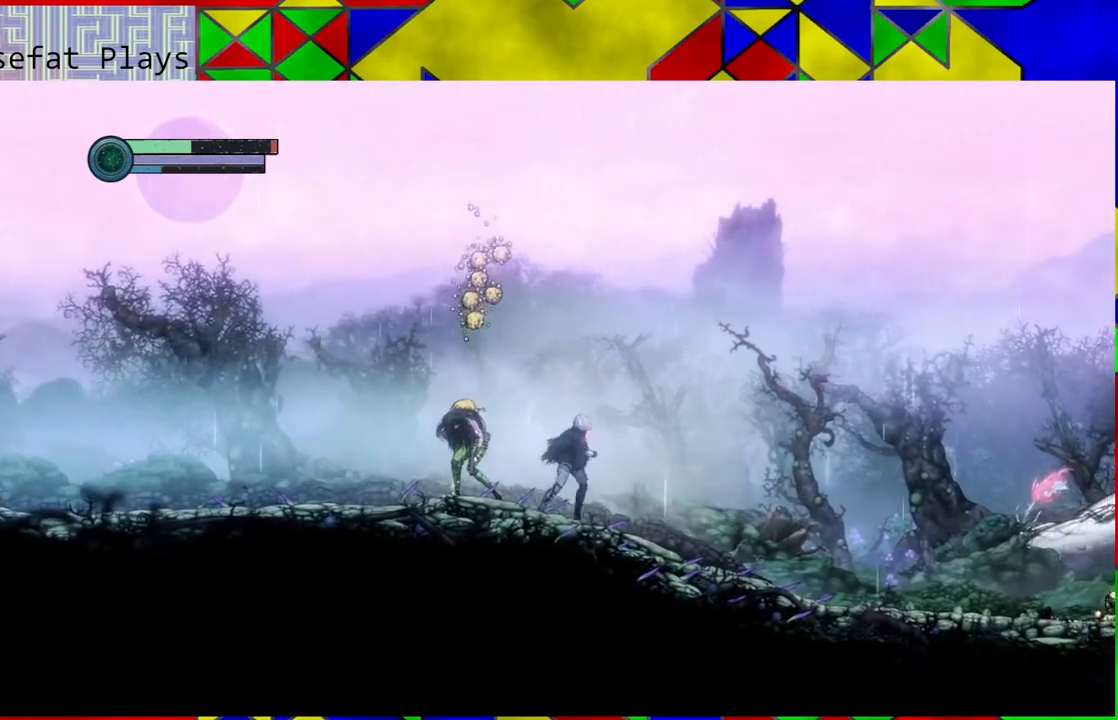
{"buttons": [], "left_stick": "right", "right_stick": "center", "events": []}
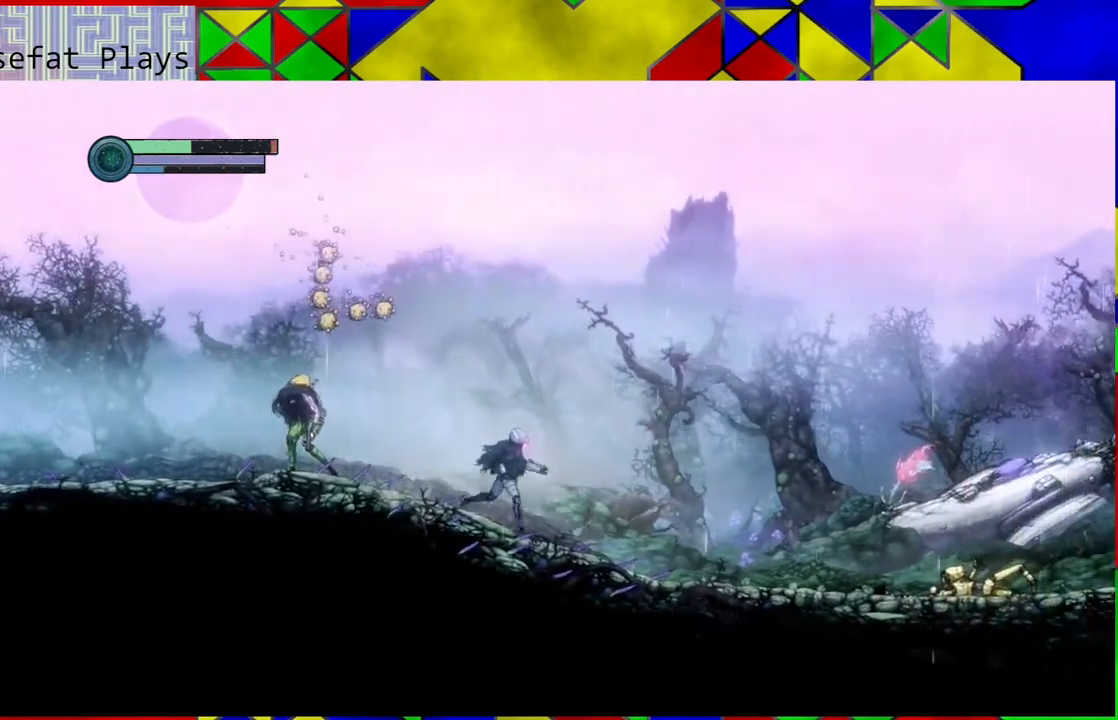
{"buttons": [], "left_stick": "right", "right_stick": "center", "events": []}
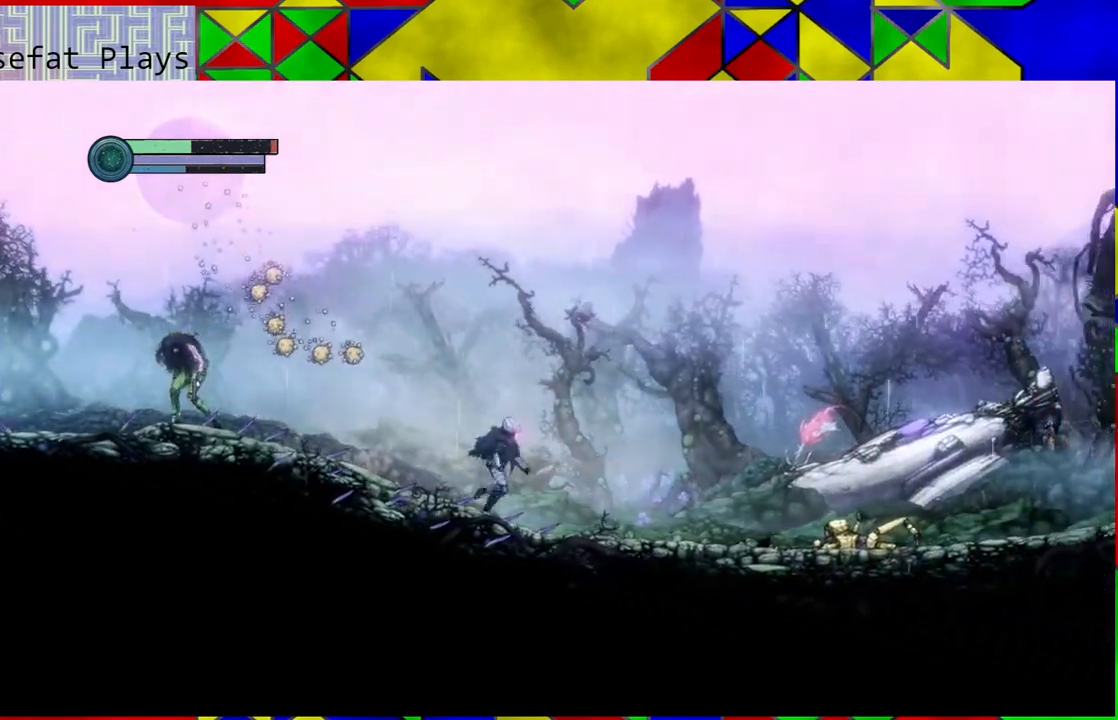
{"buttons": [], "left_stick": "right", "right_stick": "center", "events": []}
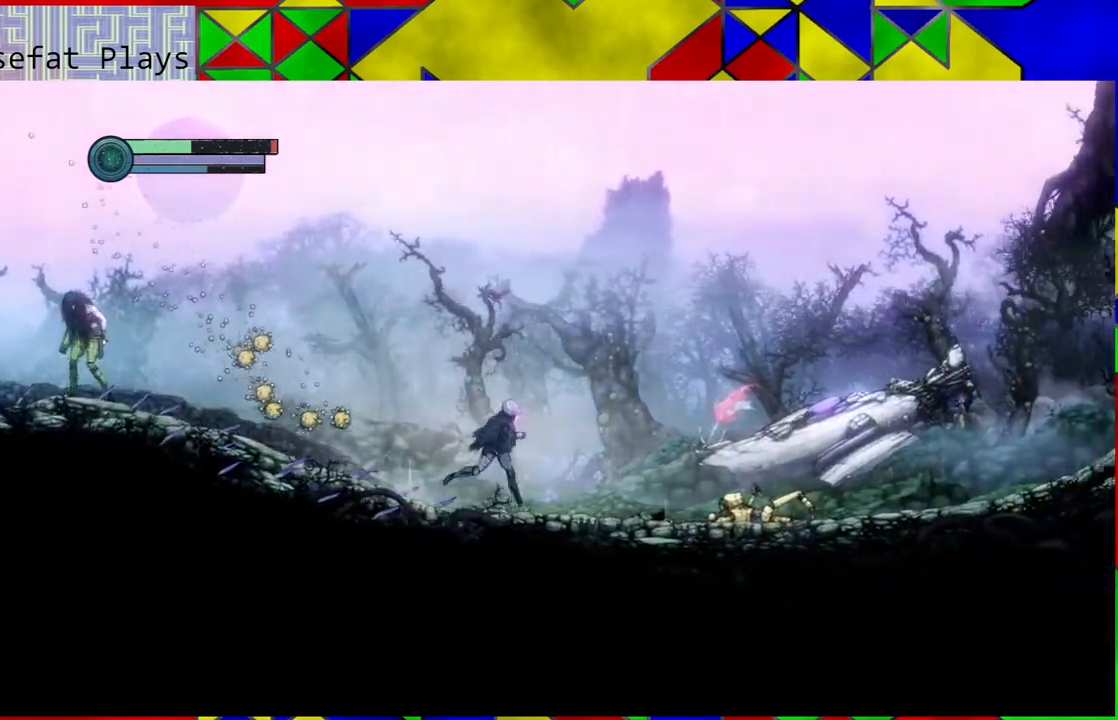
{"buttons": [], "left_stick": "right", "right_stick": "center", "events": []}
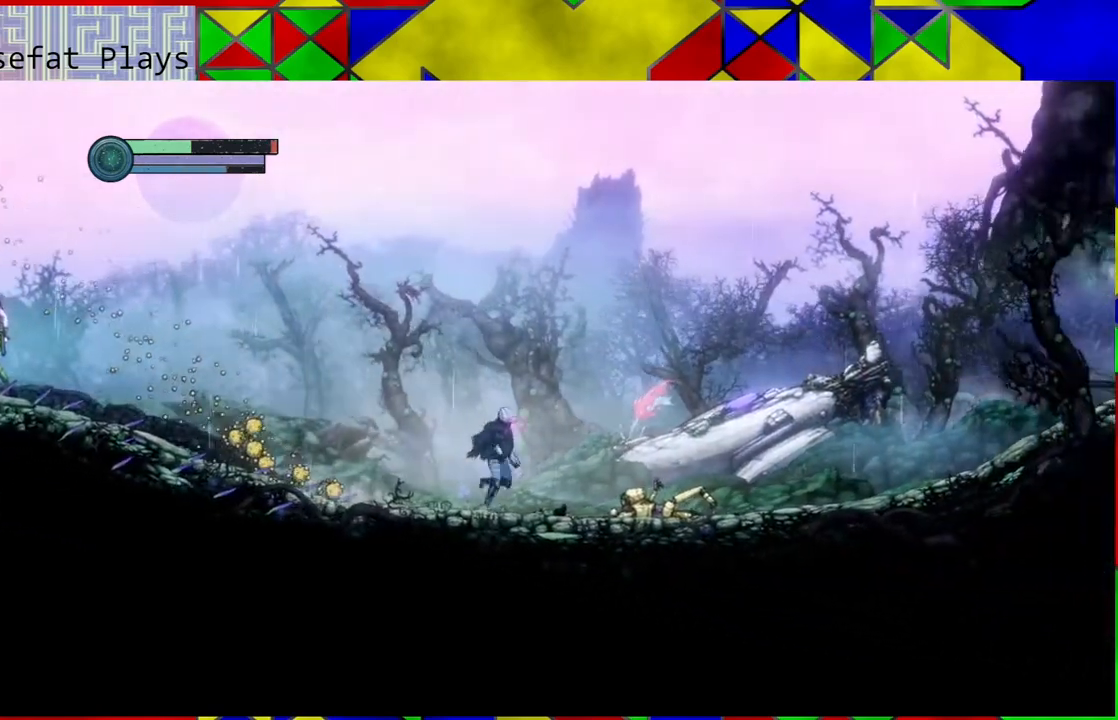
{"buttons": [], "left_stick": "right", "right_stick": "center", "events": []}
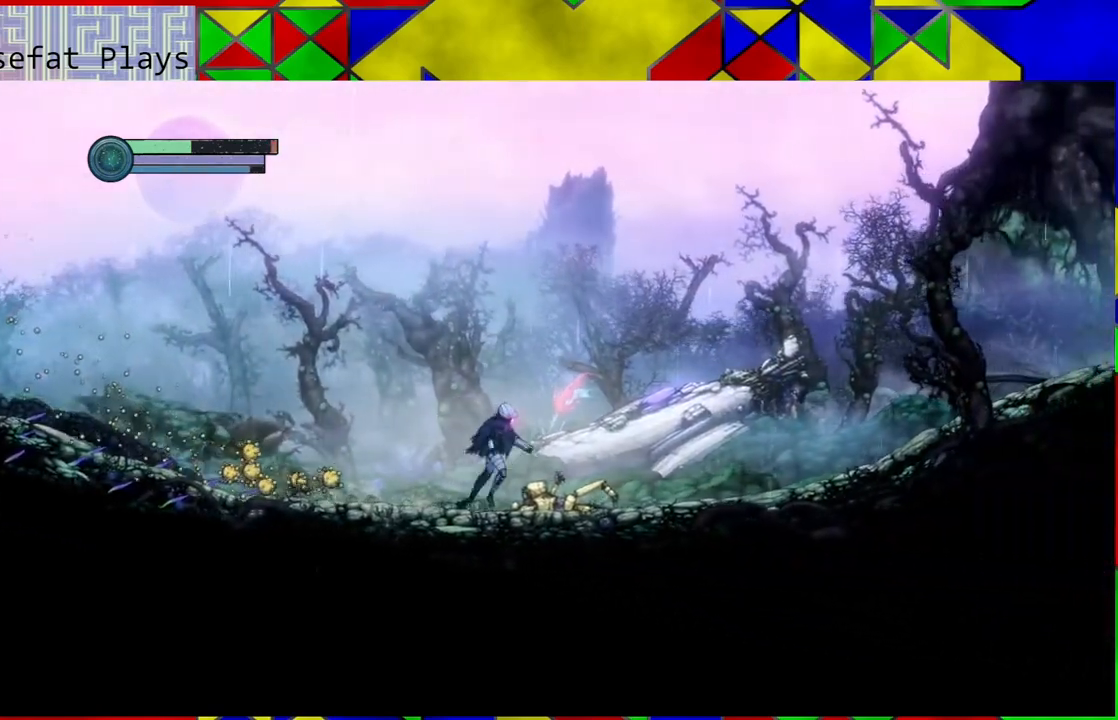
{"buttons": [], "left_stick": "right", "right_stick": "center", "events": []}
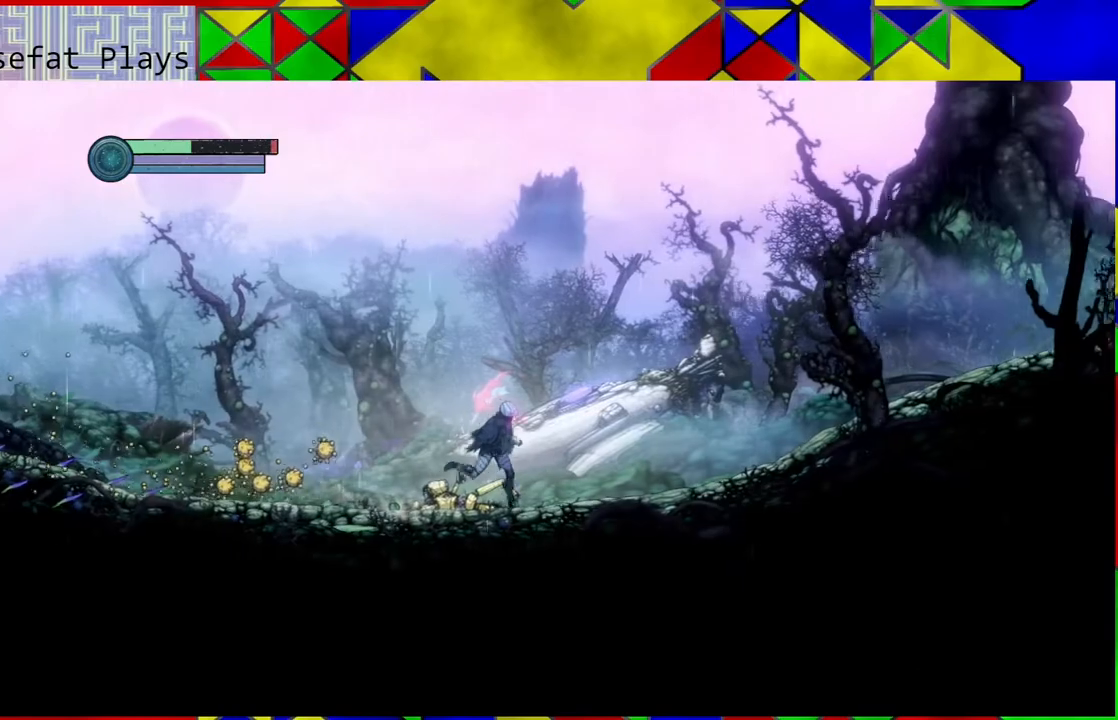
{"buttons": [], "left_stick": "right", "right_stick": "center", "events": []}
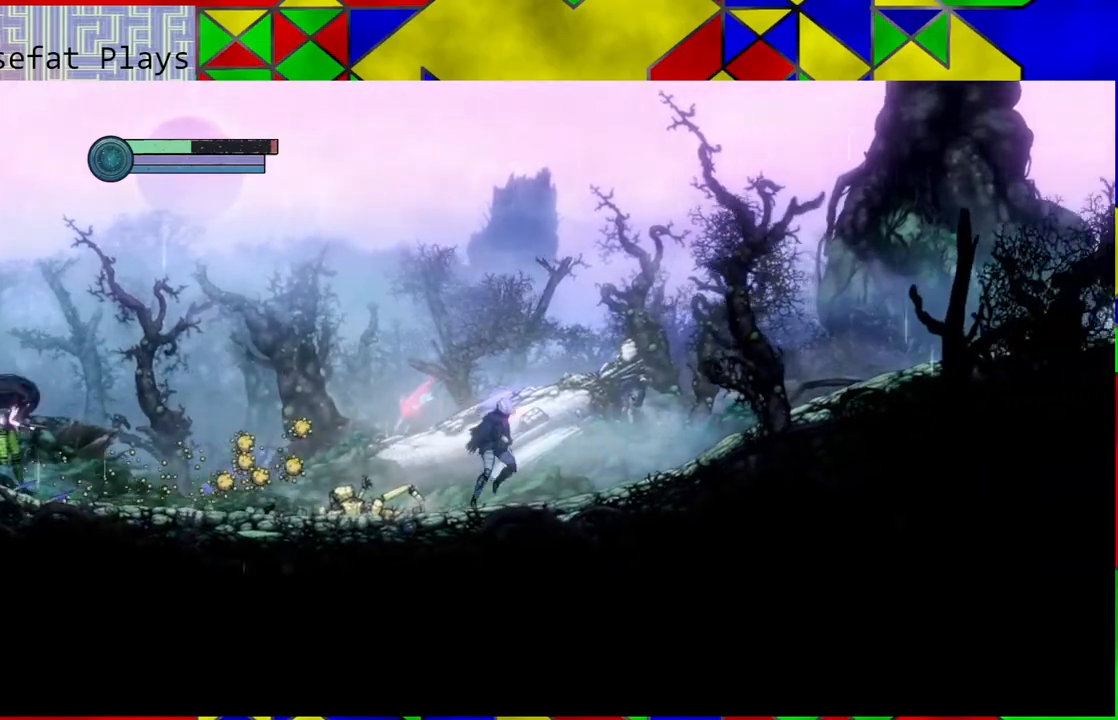
{"buttons": [], "left_stick": "right", "right_stick": "center", "events": []}
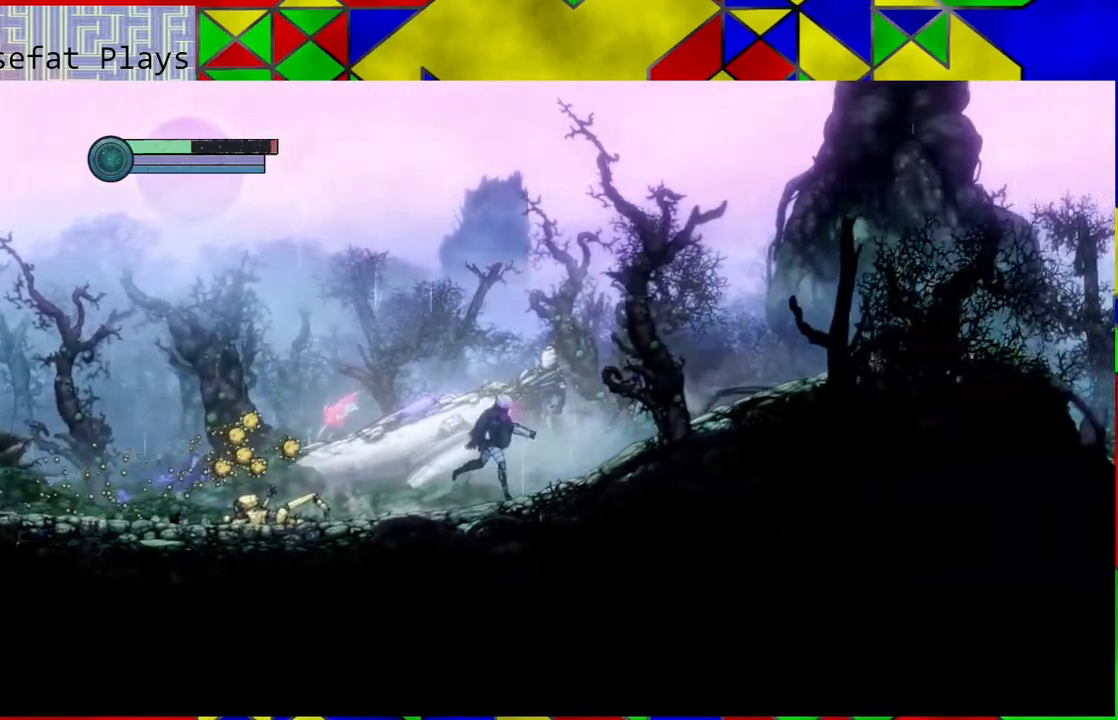
{"buttons": [], "left_stick": "right", "right_stick": "center", "events": []}
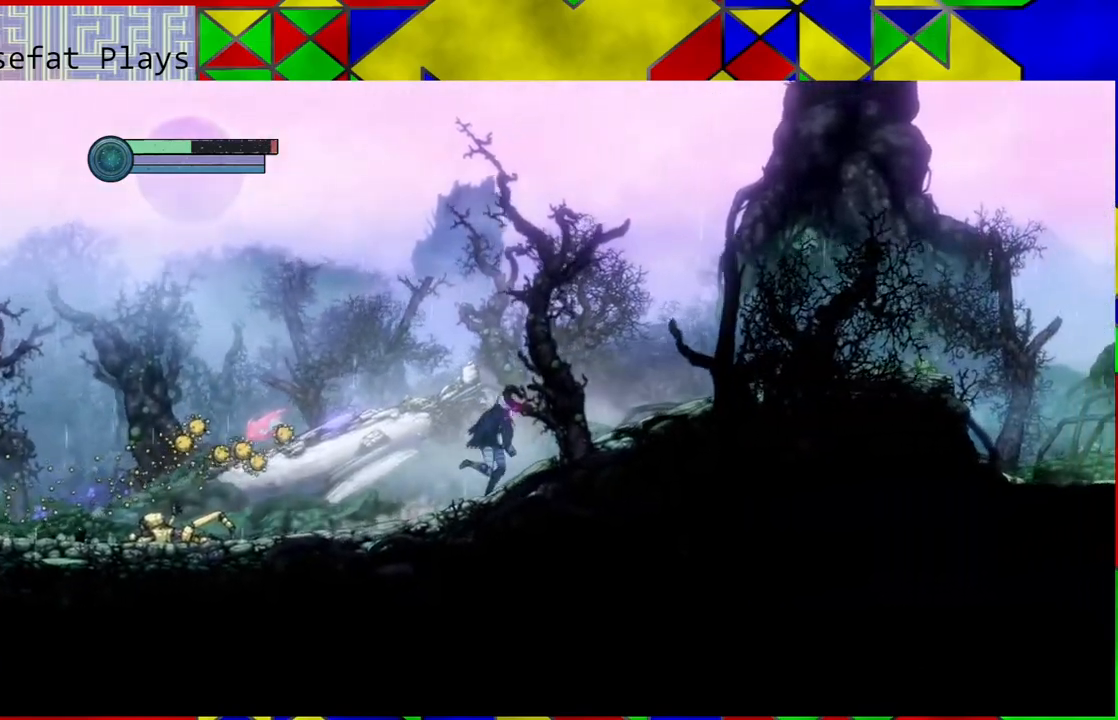
{"buttons": [], "left_stick": "right", "right_stick": "center", "events": []}
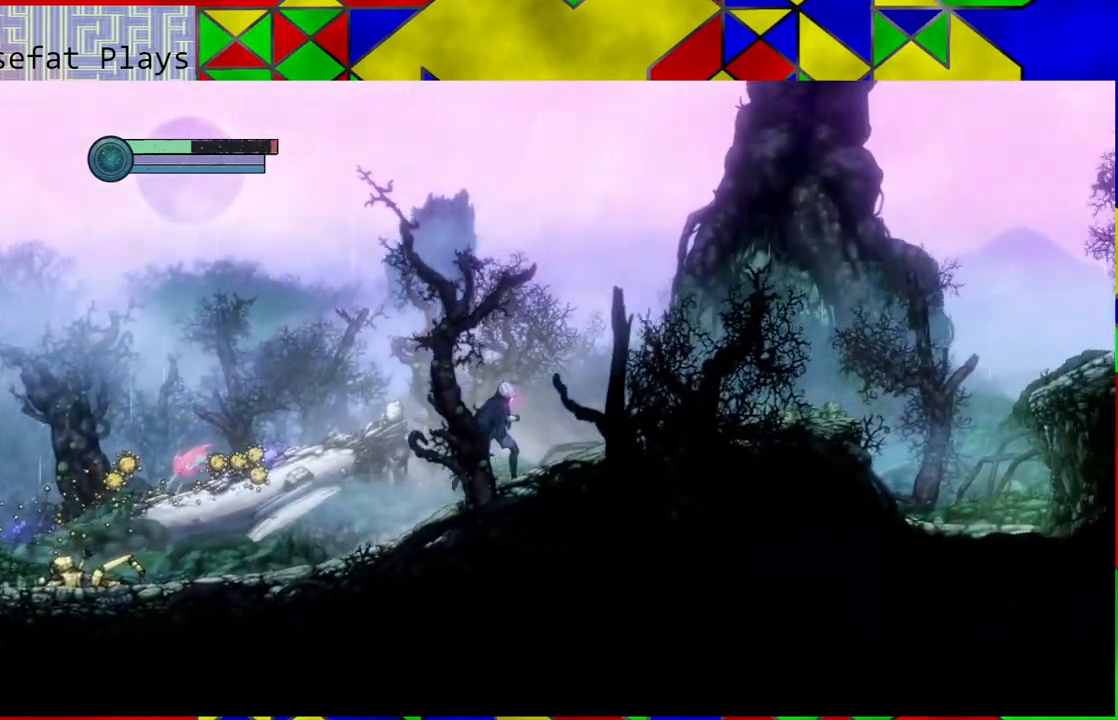
{"buttons": [], "left_stick": "right", "right_stick": "center", "events": []}
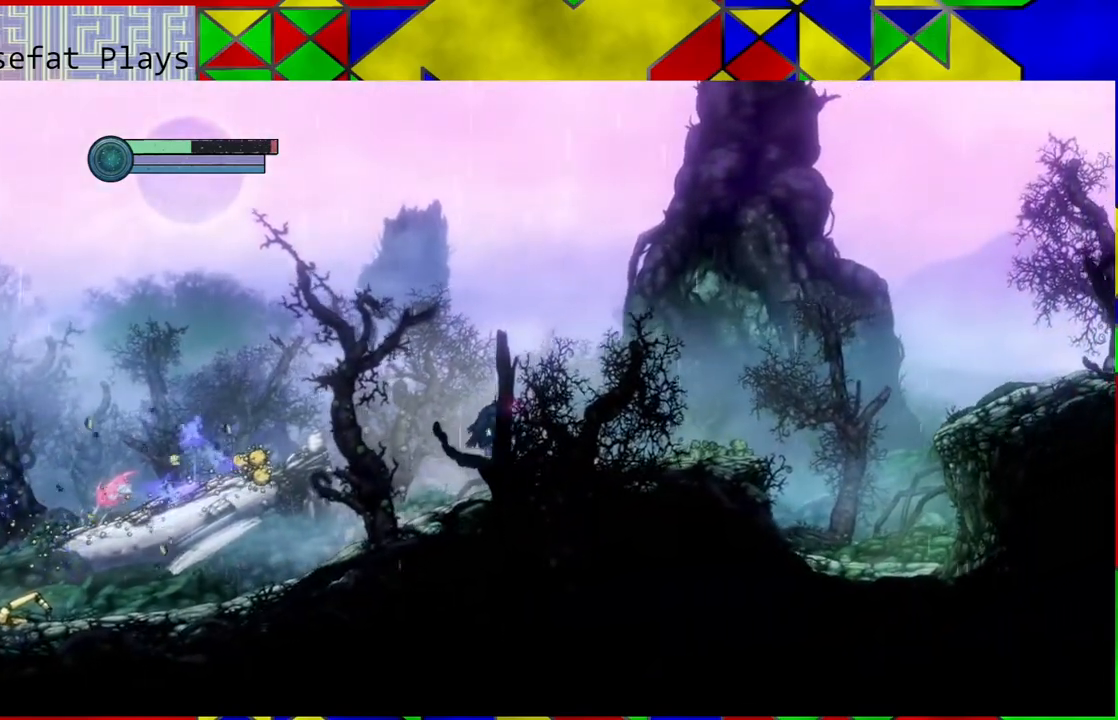
{"buttons": [], "left_stick": "right", "right_stick": "center", "events": []}